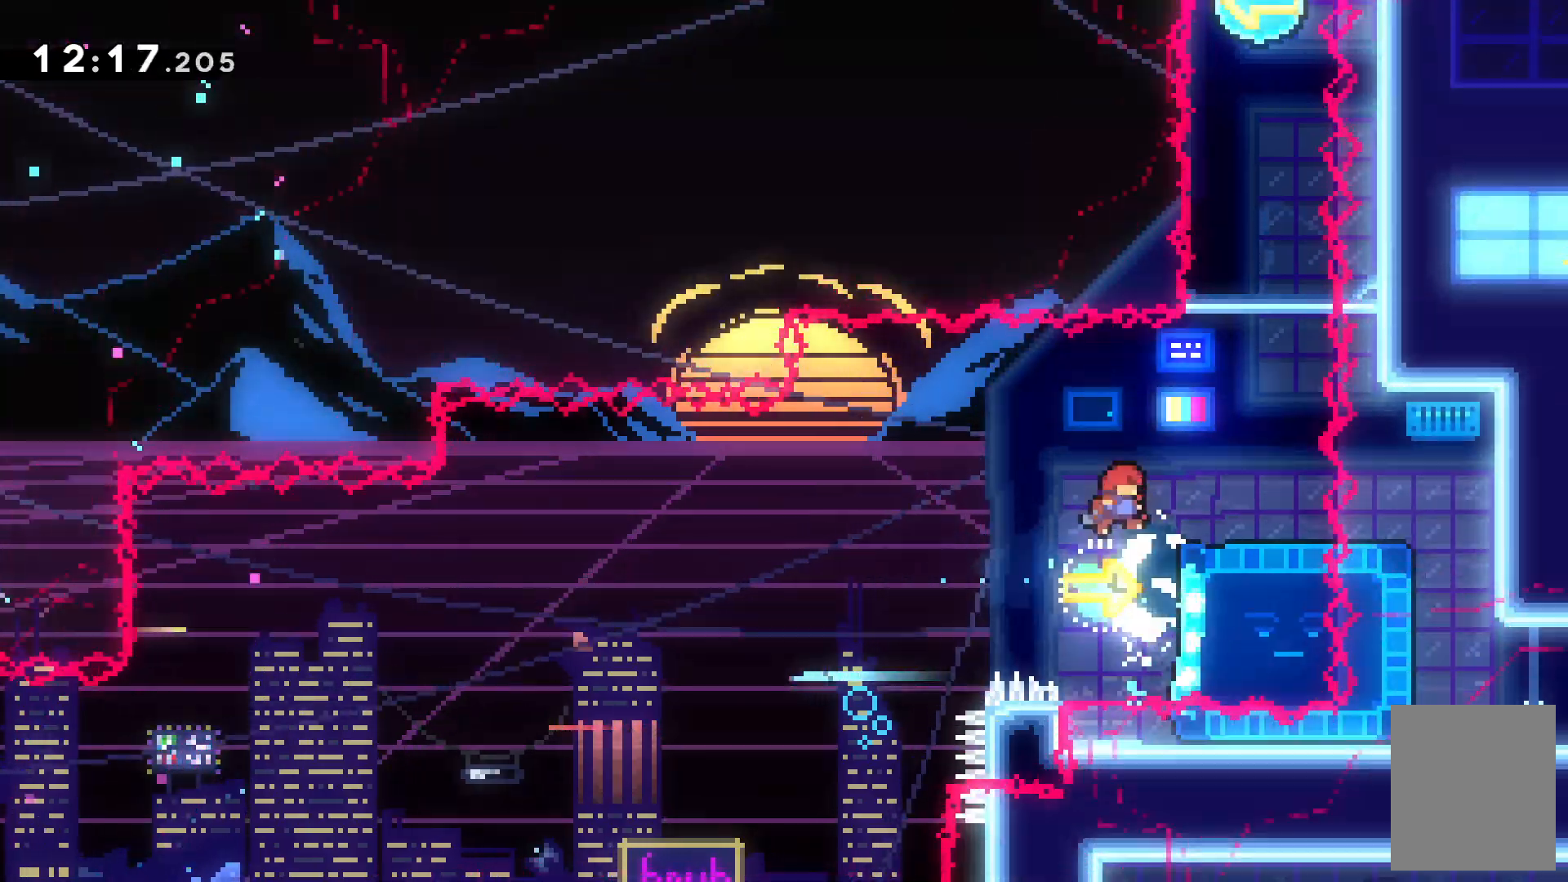
Gameplay with keyboard; each line is a JSON object with the keys held at the frame after it. "events" lists presses ("down") and releases ("up") of "c", "down", "escape", "left", "right", "tilde", "up", "x" and "z" between this image and that frame as [ms after this image, input, new state], when the widget could be followed in between. No other keys are recorded. Mouse input is not recorded.
{"keys": ["right"]}
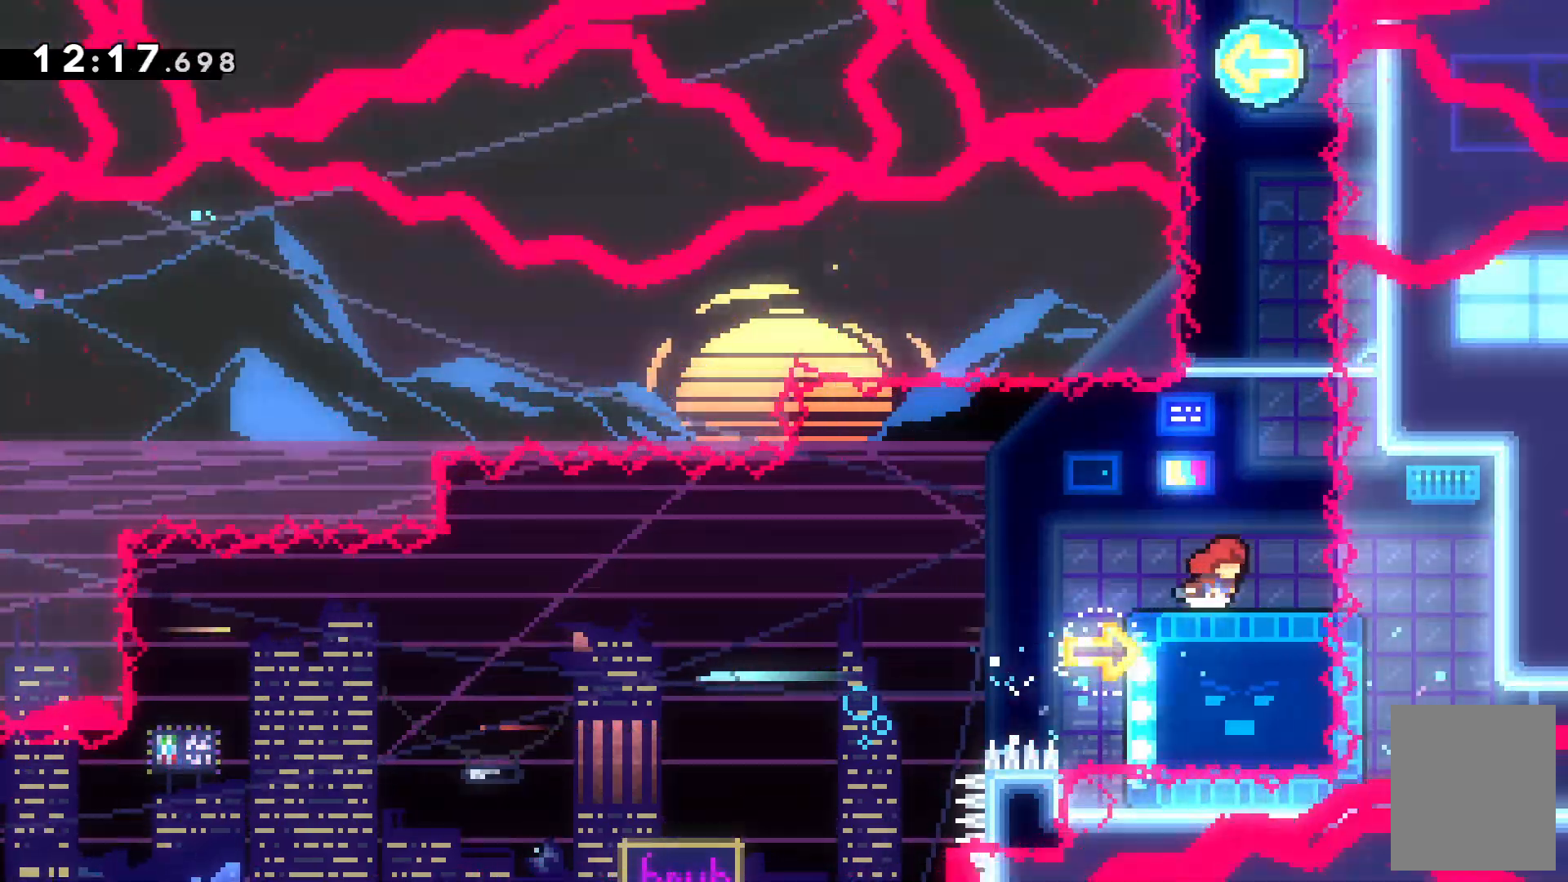
{"keys": []}
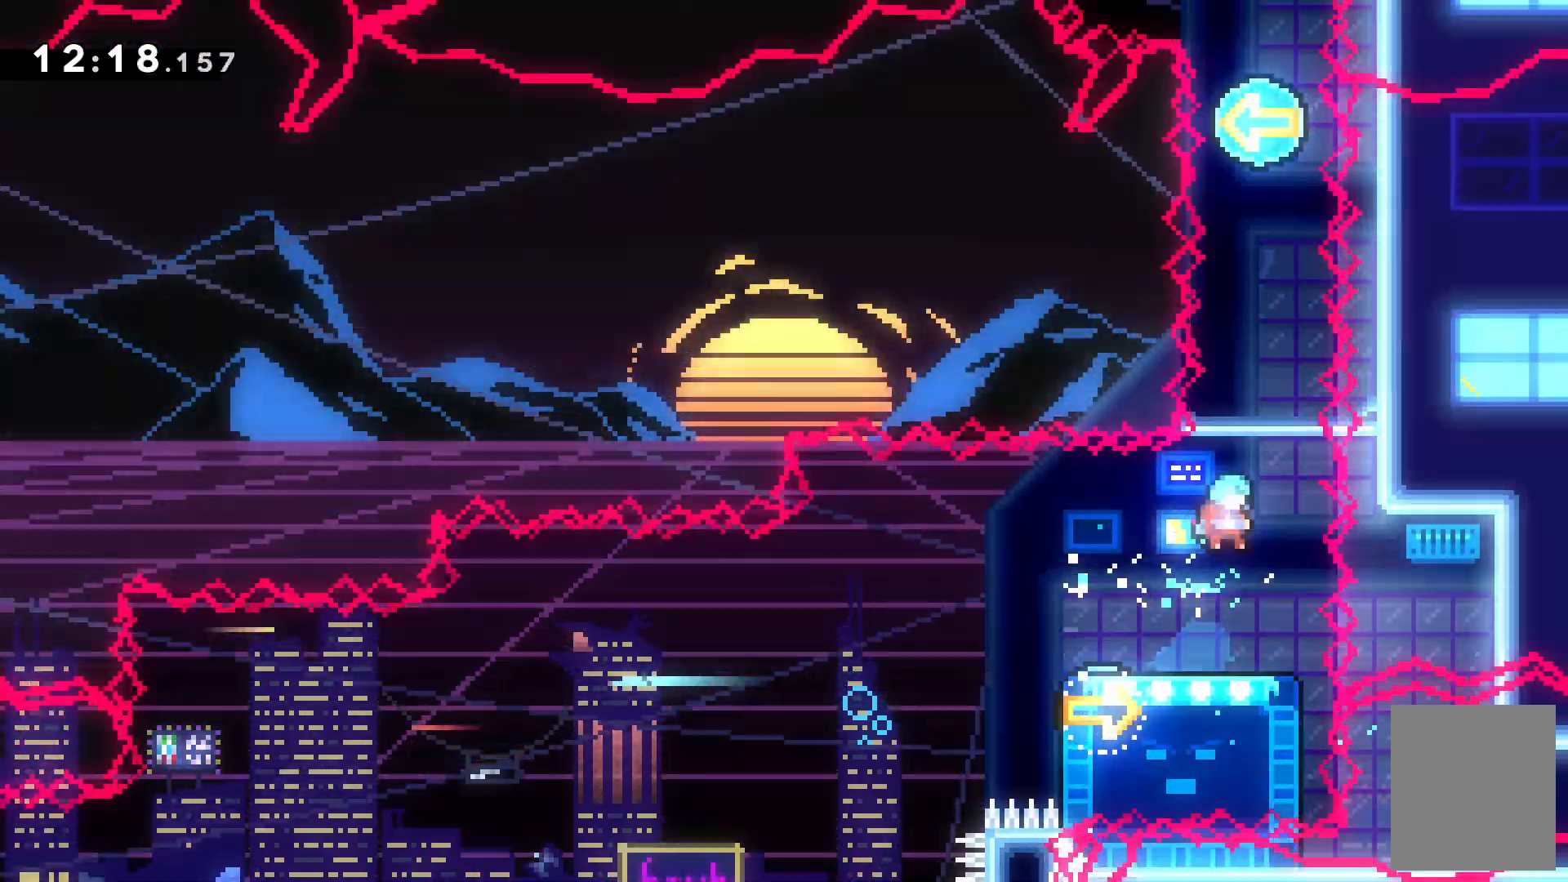
{"keys": ["down"], "events": [[234, "down", "down"]]}
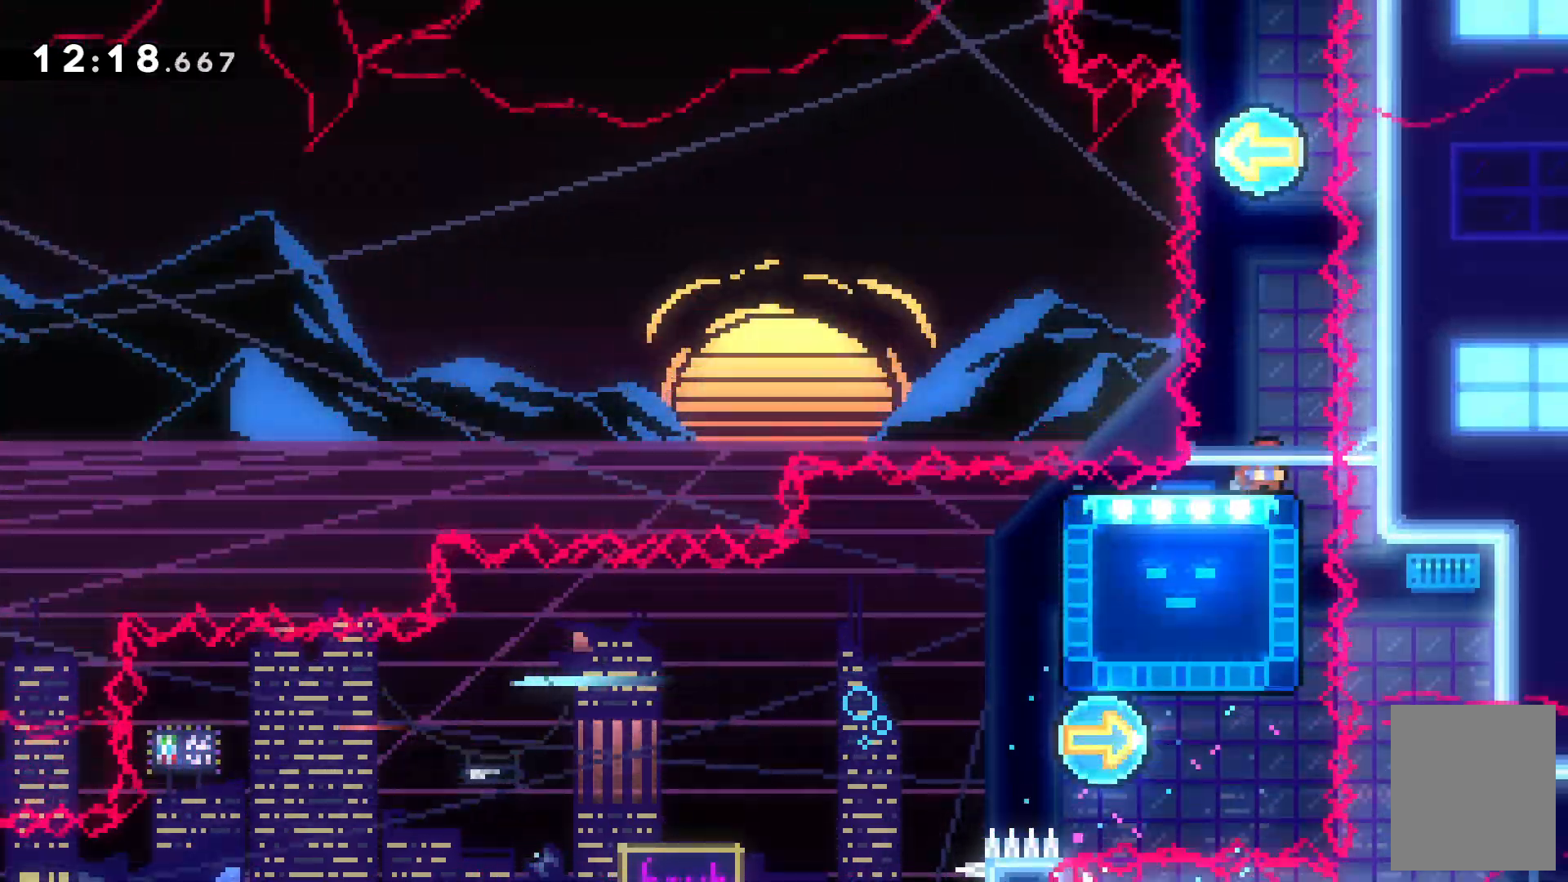
{"keys": ["down", "left"], "events": [[367, "left", "down"]]}
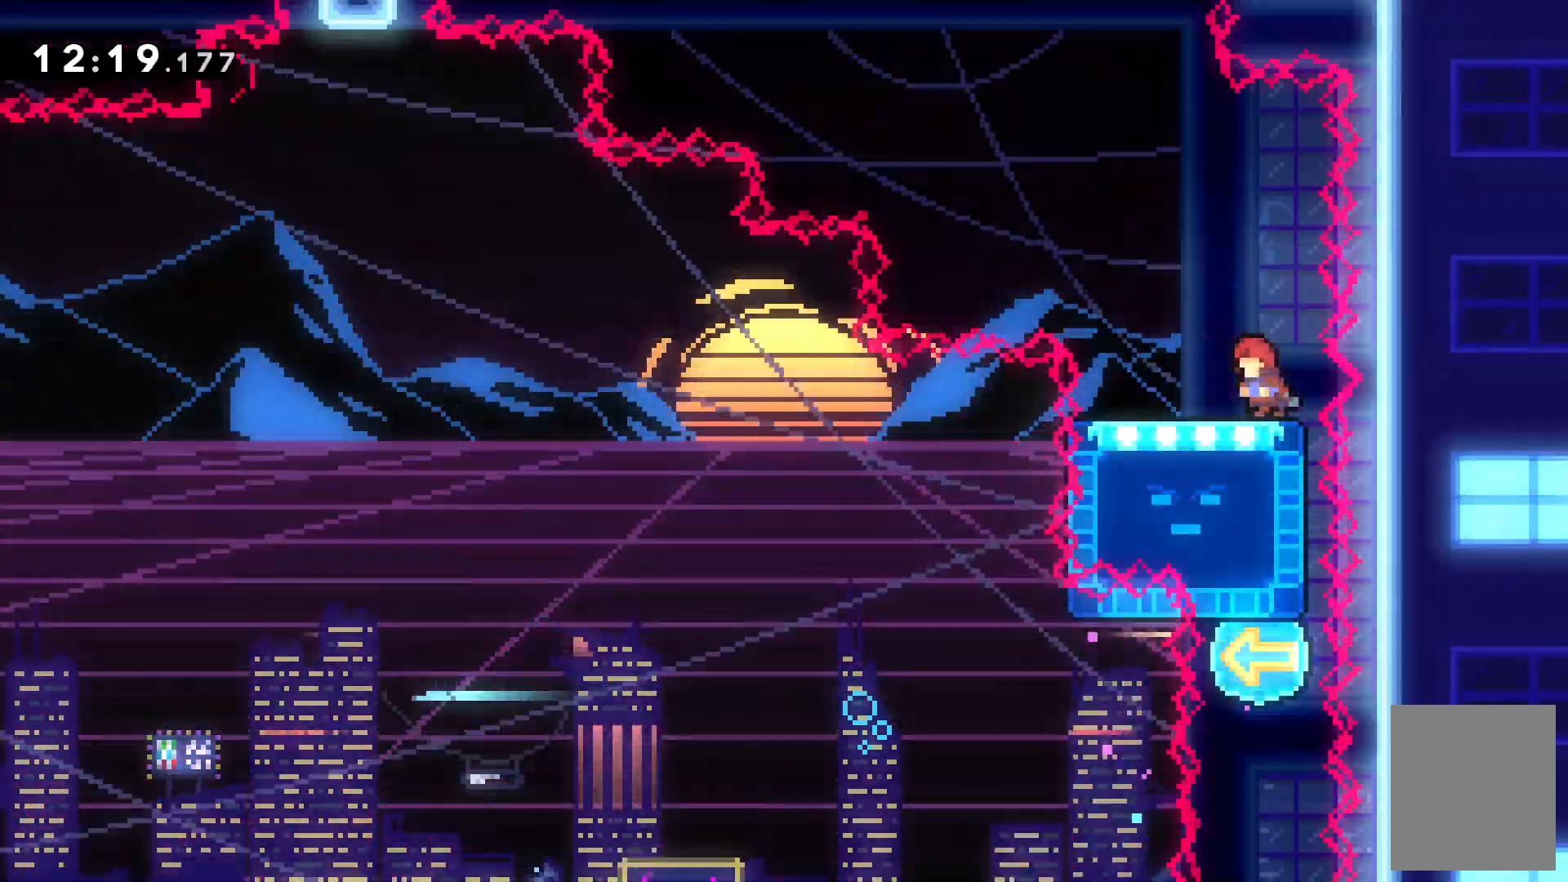
{"keys": ["c", "left"]}
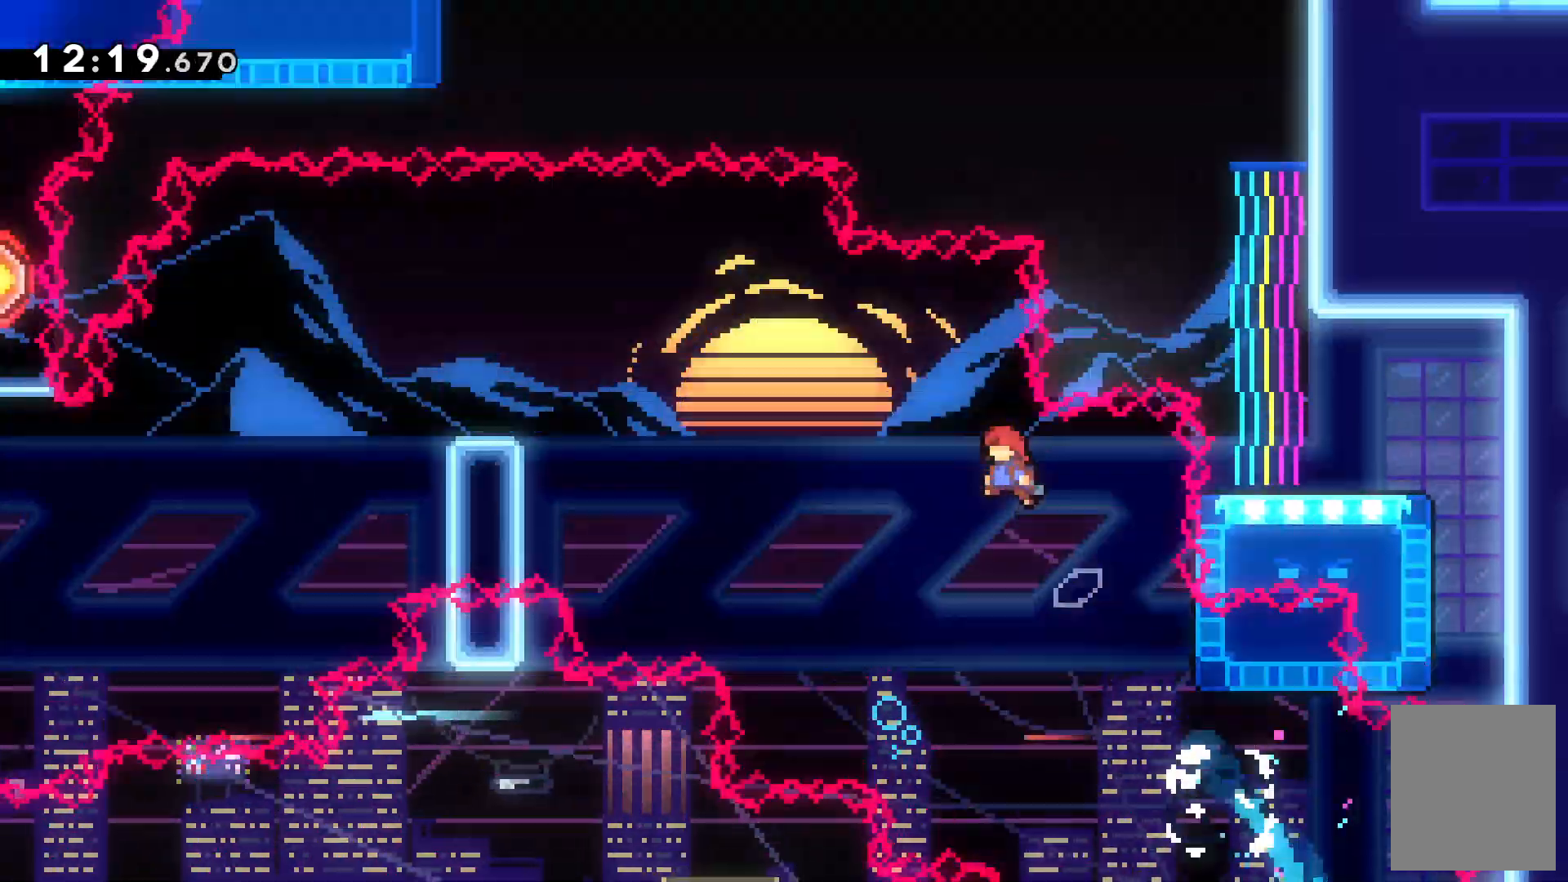
{"keys": ["left", "x"]}
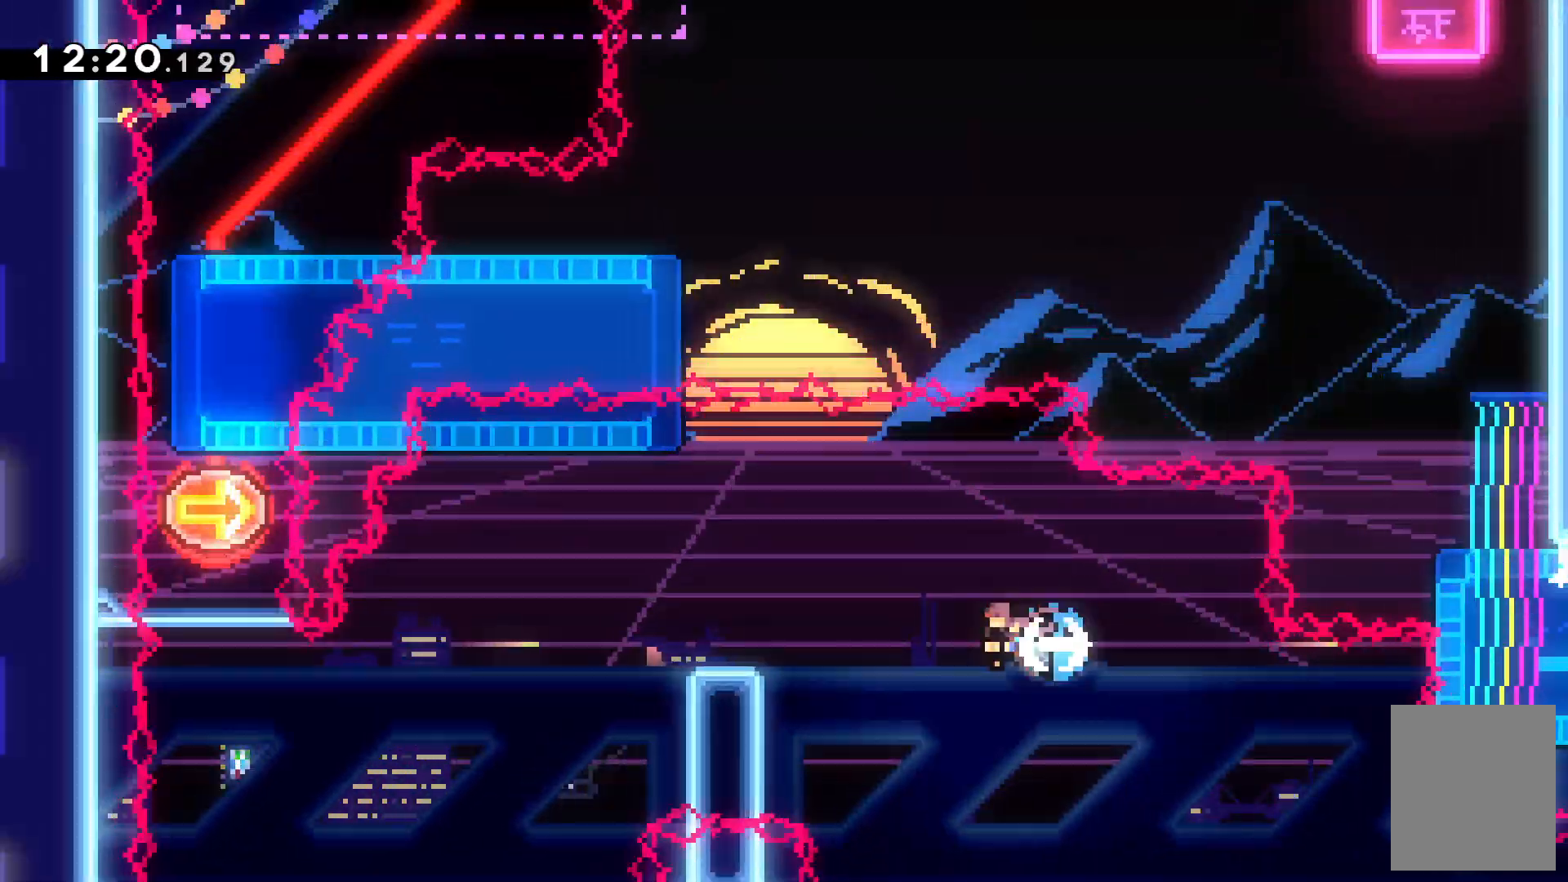
{"keys": ["left", "z"], "events": [[134, "up", "down"], [200, "x", "up"], [234, "z", "down"], [500, "up", "up"]]}
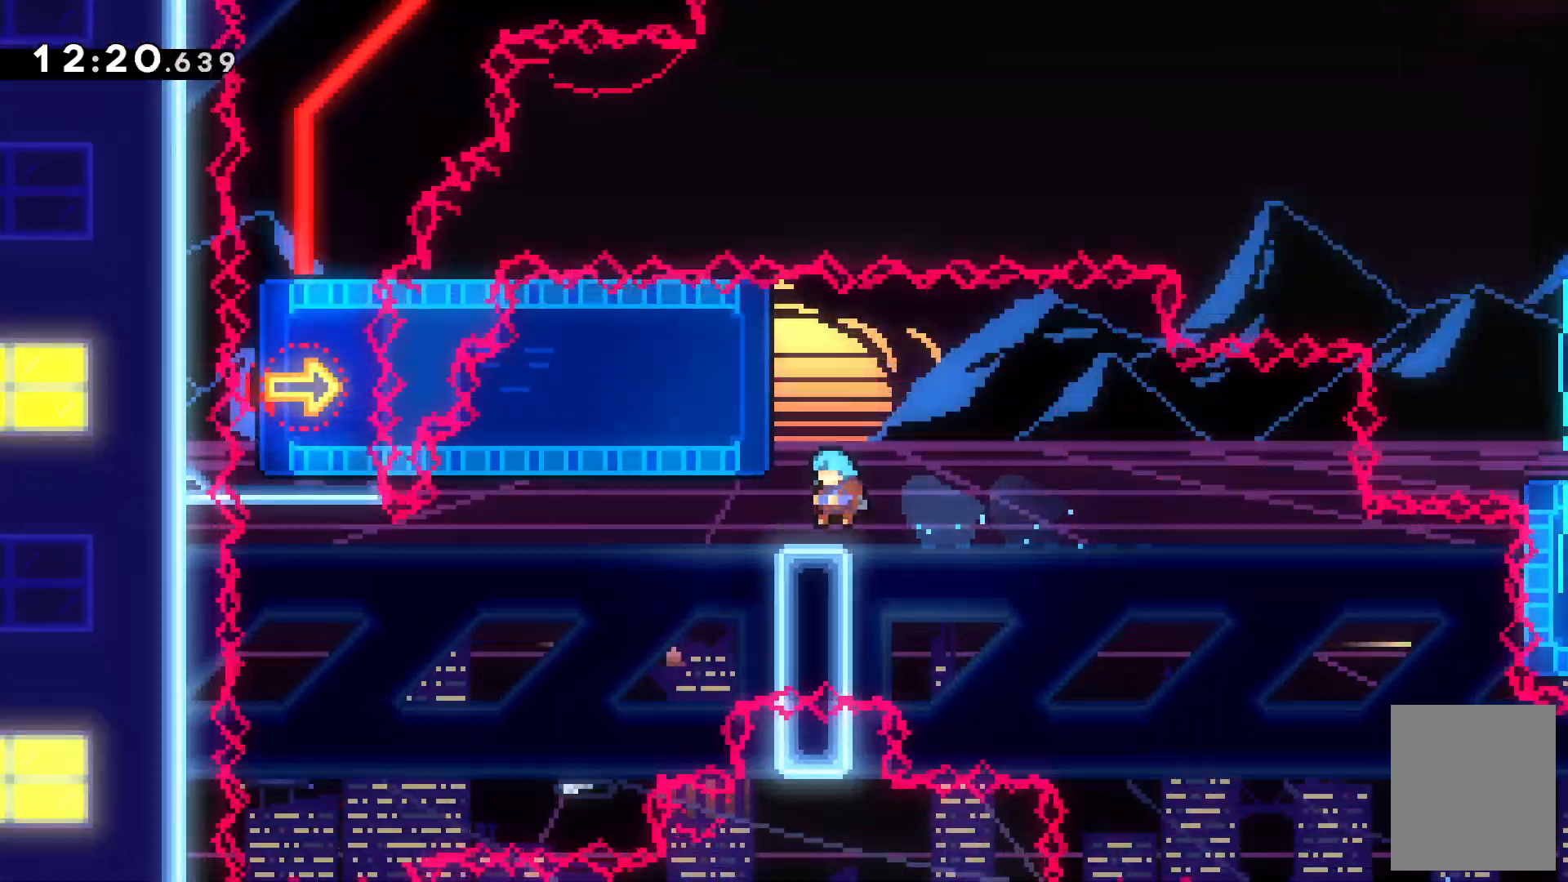
{"keys": ["c", "left"], "events": [[67, "left", "up"], [100, "z", "up"], [434, "c", "down"], [434, "left", "down"]]}
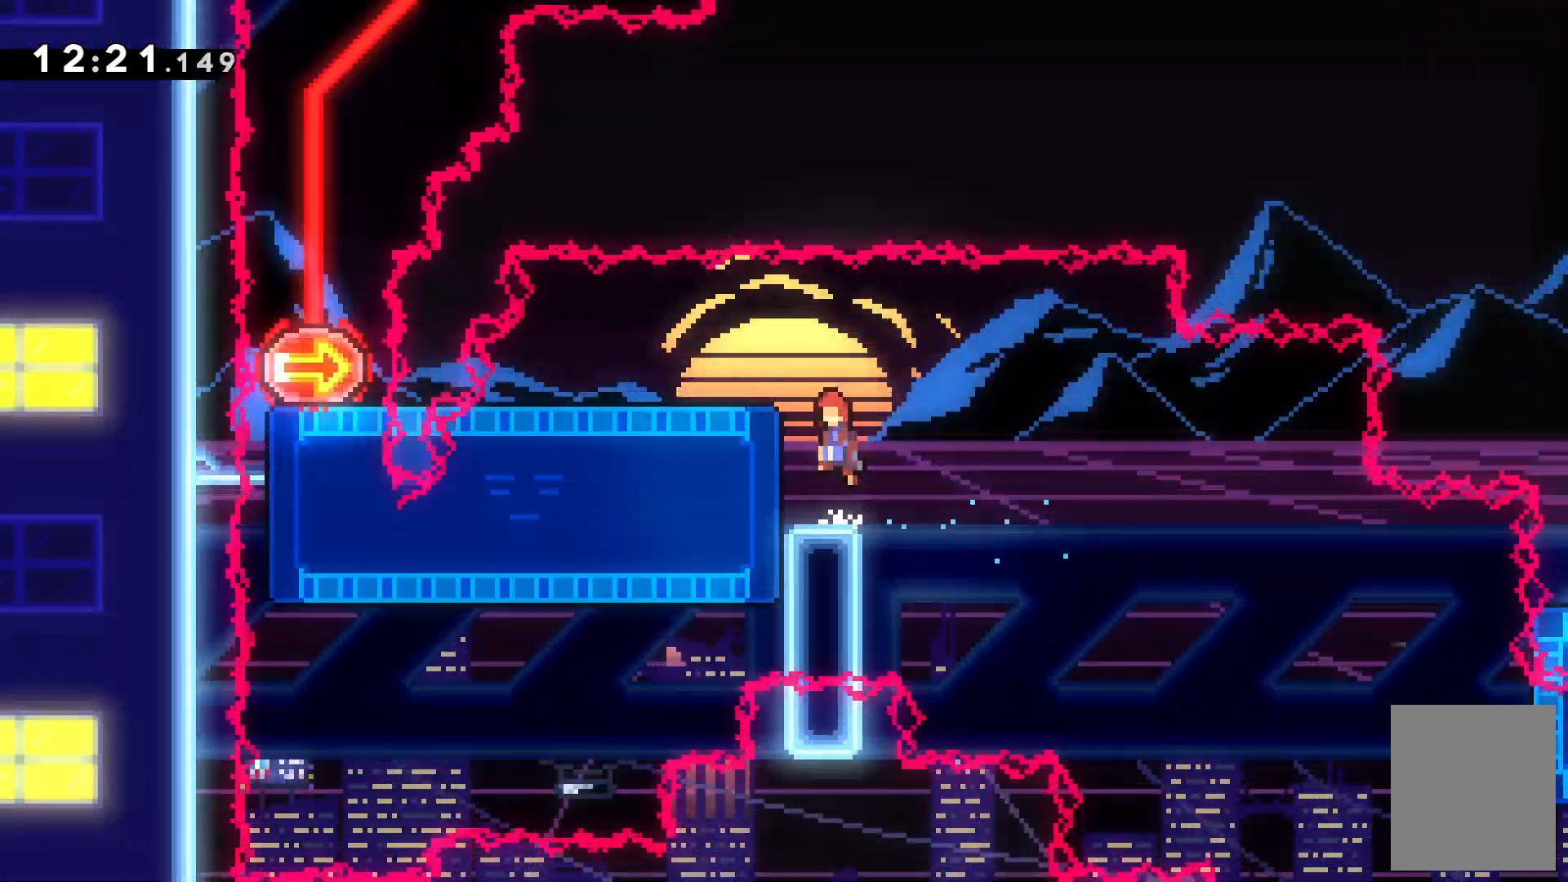
{"keys": ["left"], "events": [[67, "c", "up"]]}
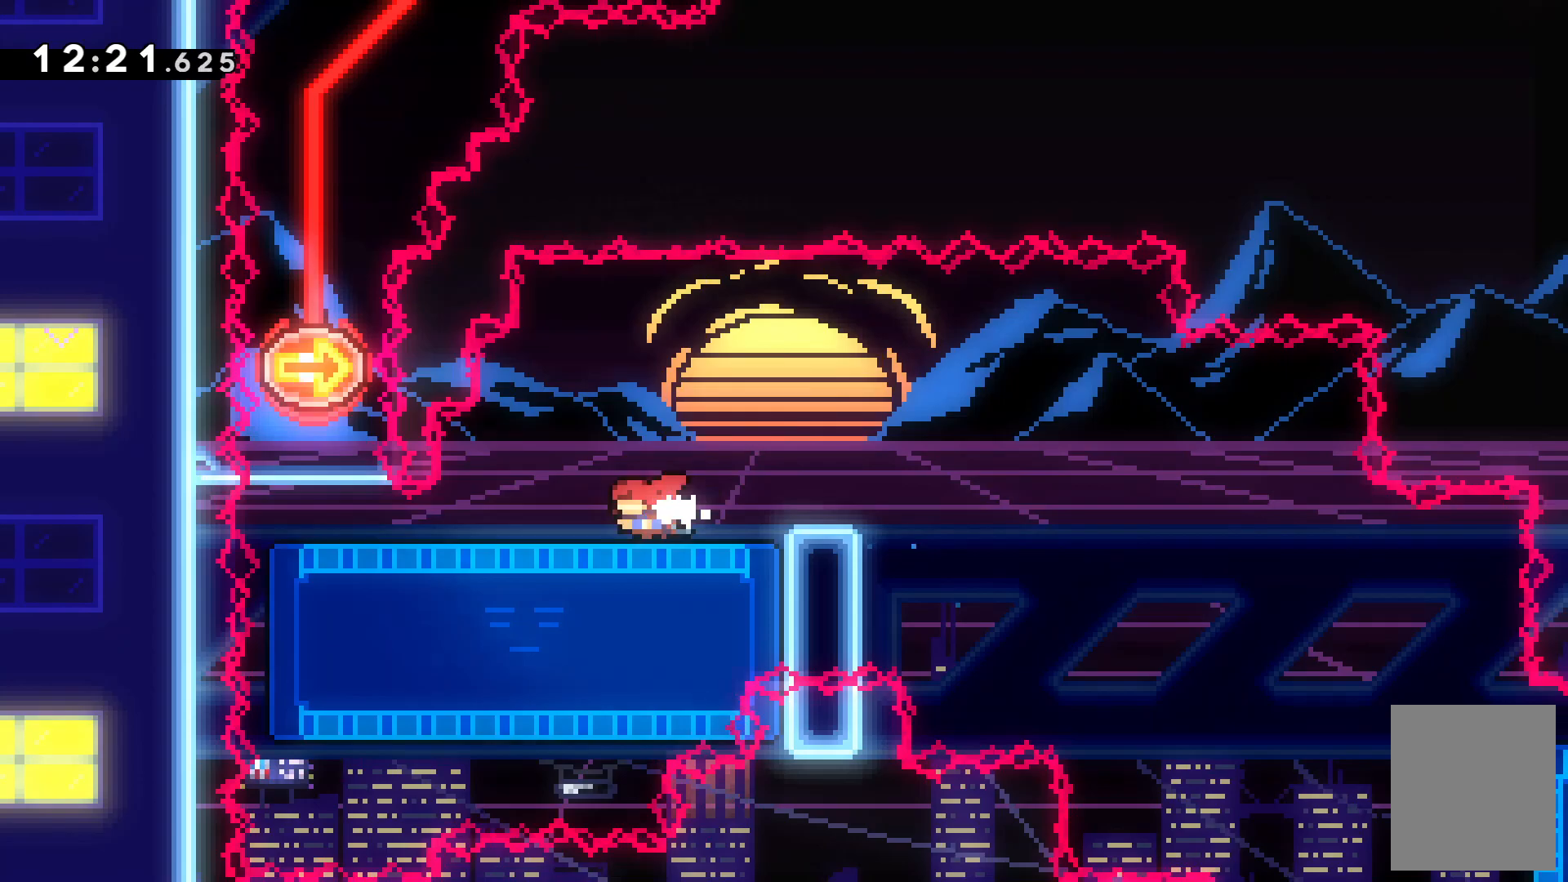
{"keys": ["down", "left"], "events": [[334, "down", "down"], [367, "x", "down"], [467, "x", "up"]]}